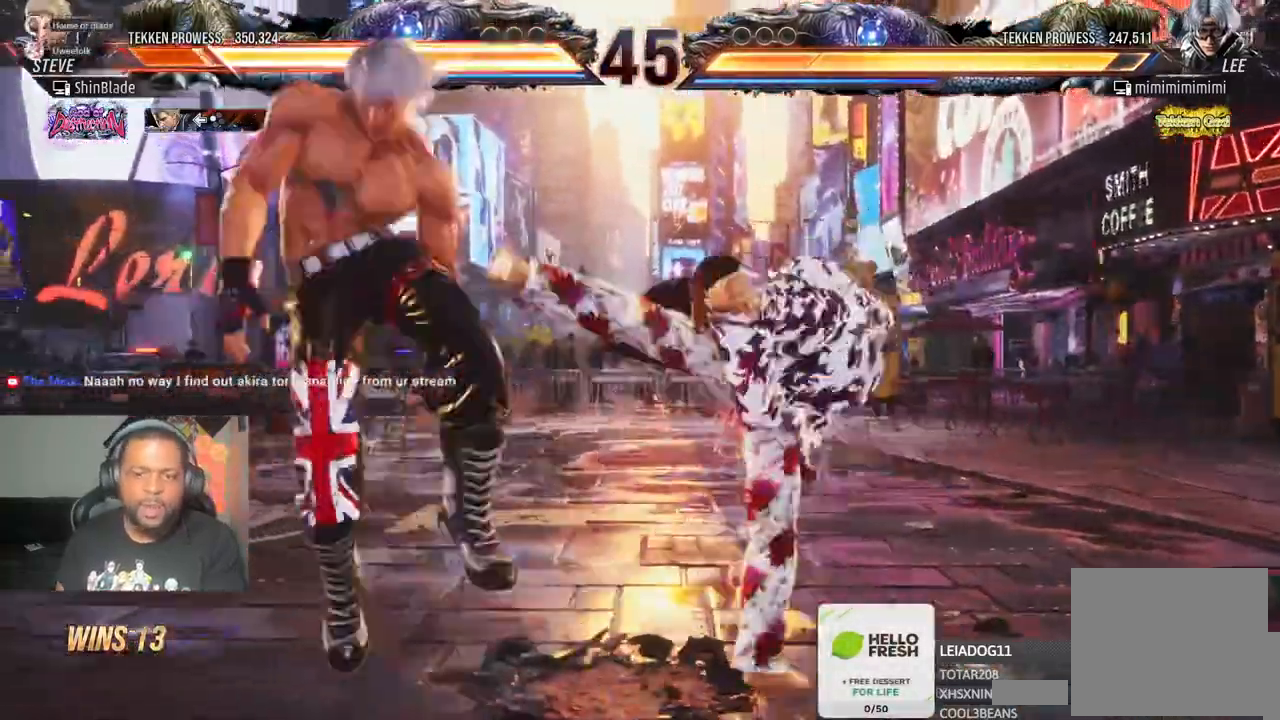
Gameplay with a controller (PlayStation layout); each line is a JSON object with the inputs held at the frame after it (dt_ms = milliseconds from this image to that frame). "events" lists button and stick changes between this image and that frame as [ms after this image, input, new state], when the widget could be followed in between. Not read: L3 R3.
{"dt_ms": 500, "buttons": [], "left_stick": "center", "right_stick": "center", "events": []}
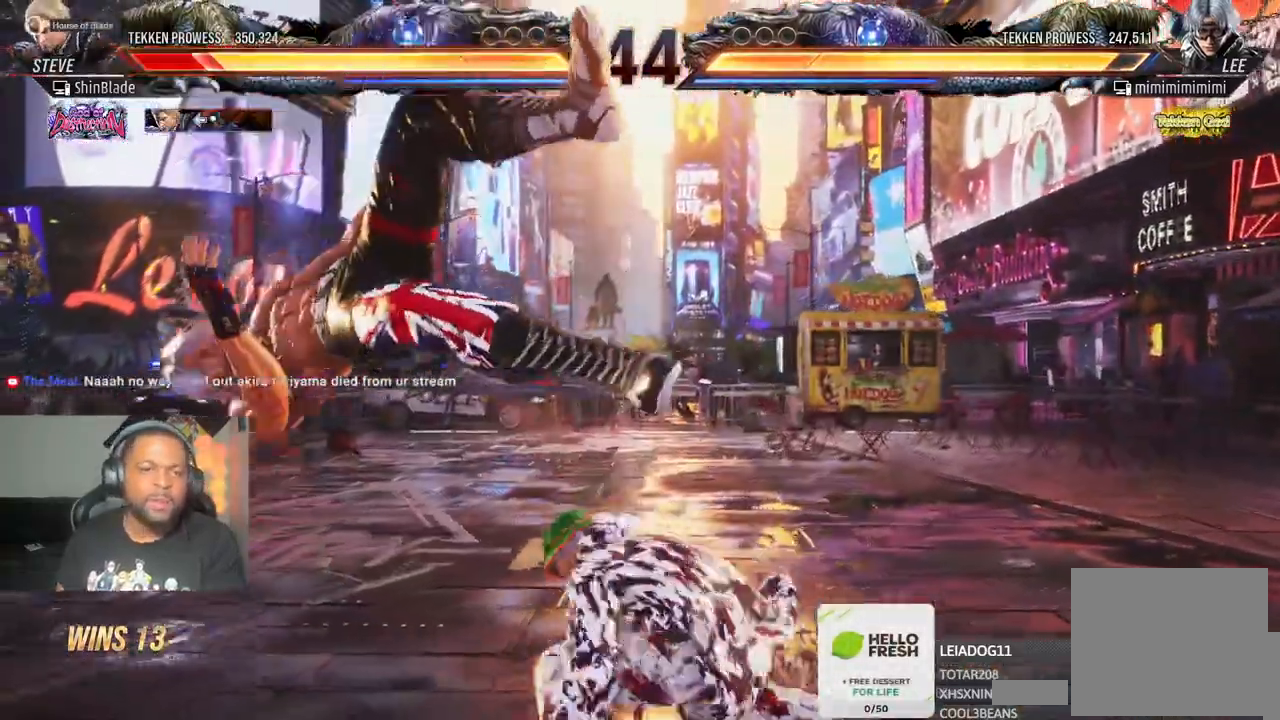
{"dt_ms": 500, "buttons": ["CROSS"], "left_stick": "center", "right_stick": "center", "events": [[17, "CROSS", "down"], [117, "CROSS", "up"], [217, "CROSS", "down"], [317, "CROSS", "up"], [433, "CROSS", "down"]]}
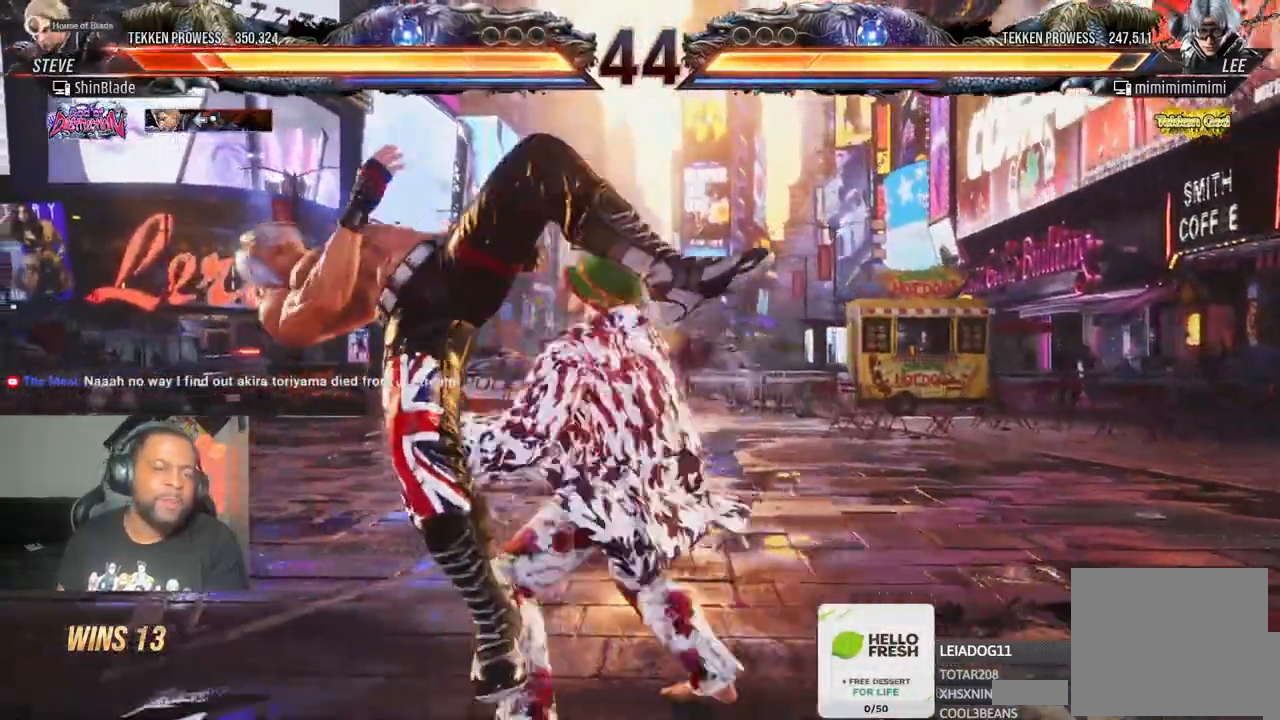
{"dt_ms": 500, "buttons": ["CROSS", "DPAD_DOWN", "DPAD_LEFT"], "left_stick": "center", "right_stick": "center", "events": [[33, "CROSS", "up"], [117, "CROSS", "down"], [217, "CROSS", "up"], [283, "CROSS", "down"], [317, "DPAD_LEFT", "down"], [367, "CROSS", "up"], [367, "DPAD_DOWN", "down"], [467, "CROSS", "down"]]}
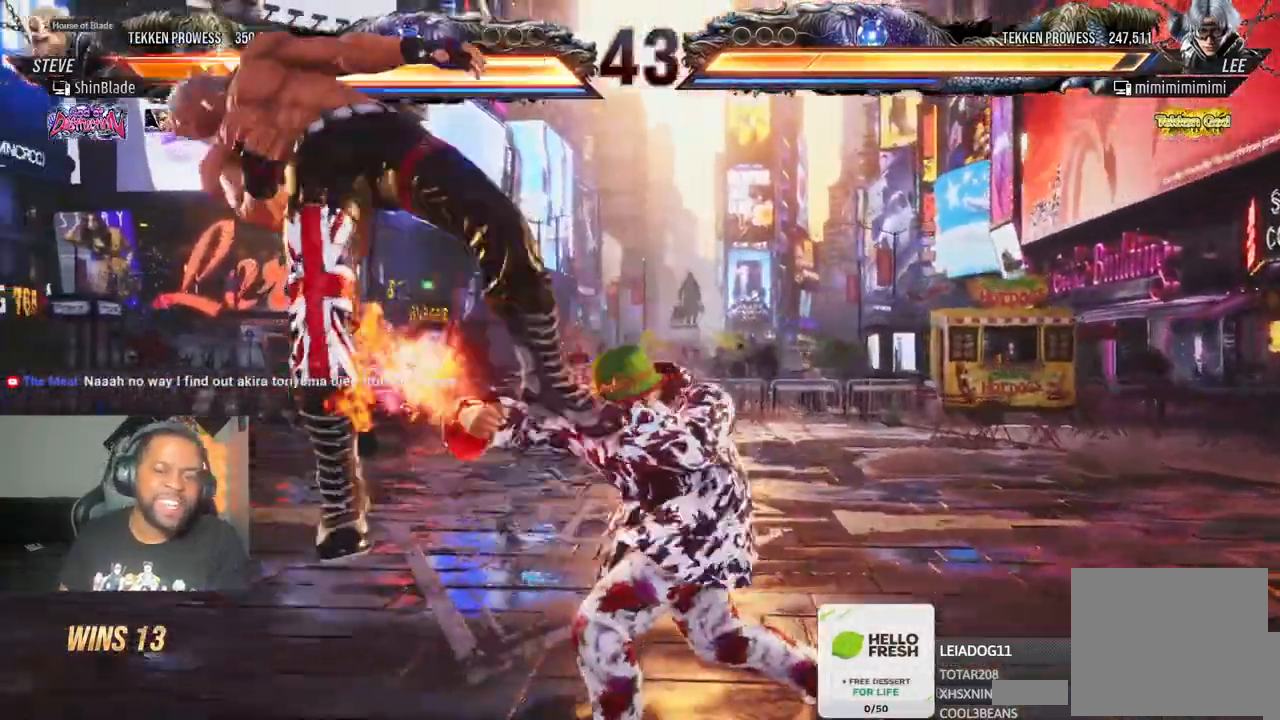
{"dt_ms": 500, "buttons": ["DPAD_LEFT"], "left_stick": "center", "right_stick": "center", "events": [[67, "CROSS", "up"], [117, "DPAD_DOWN", "up"], [150, "CROSS", "down"], [250, "CROSS", "up"], [350, "CROSS", "down"], [450, "CROSS", "up"]]}
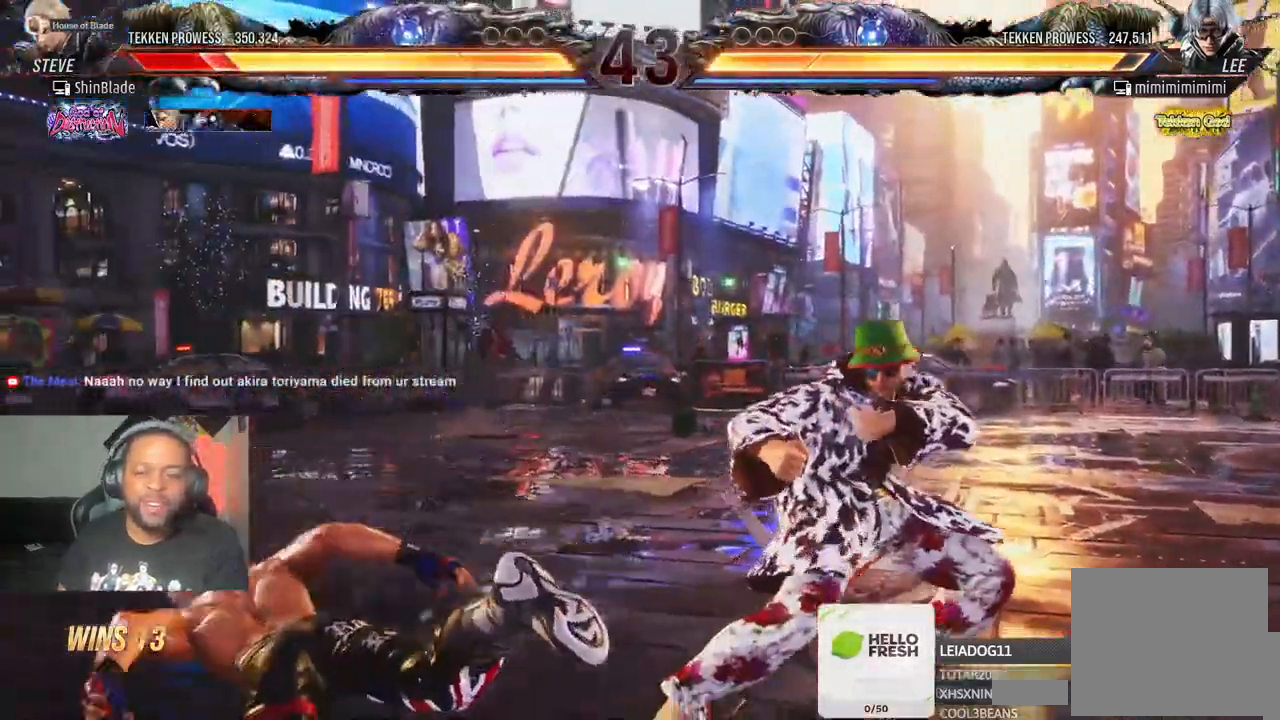
{"dt_ms": 500, "buttons": ["DPAD_LEFT"], "left_stick": "center", "right_stick": "center"}
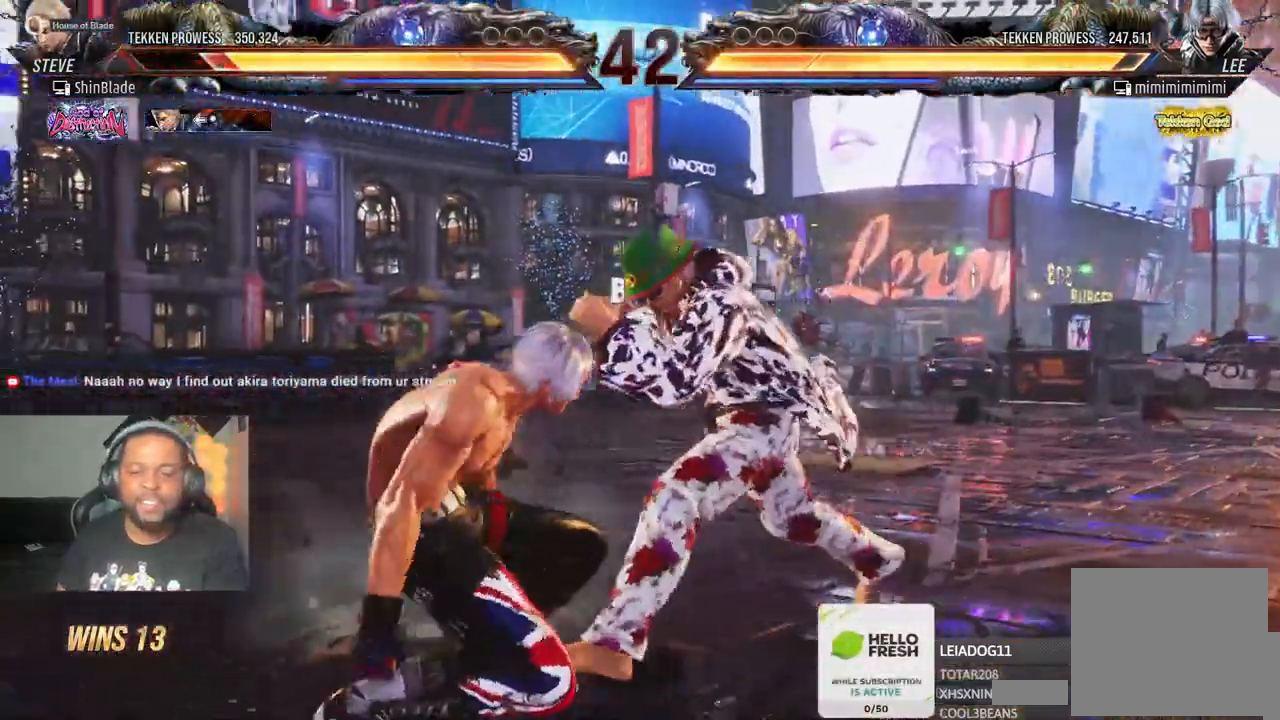
{"dt_ms": 500, "buttons": ["DPAD_LEFT"], "left_stick": "center", "right_stick": "center", "events": [[33, "DPAD_LEFT", "up"], [83, "DPAD_LEFT", "down"], [267, "DPAD_DOWN", "down"], [317, "DPAD_DOWN", "up"], [383, "DPAD_LEFT", "up"], [450, "DPAD_LEFT", "down"]]}
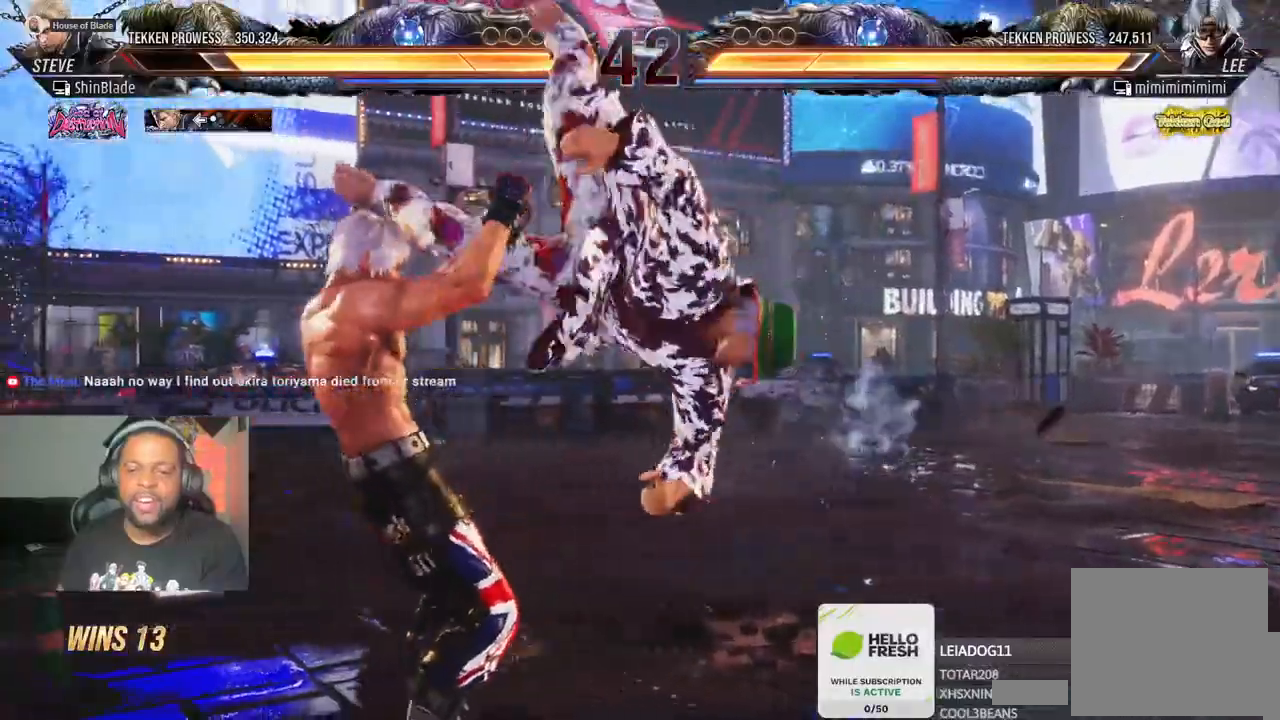
{"dt_ms": 500, "buttons": ["DPAD_LEFT"], "left_stick": "center", "right_stick": "center", "events": [[267, "SQUARE", "down"], [350, "SQUARE", "up"]]}
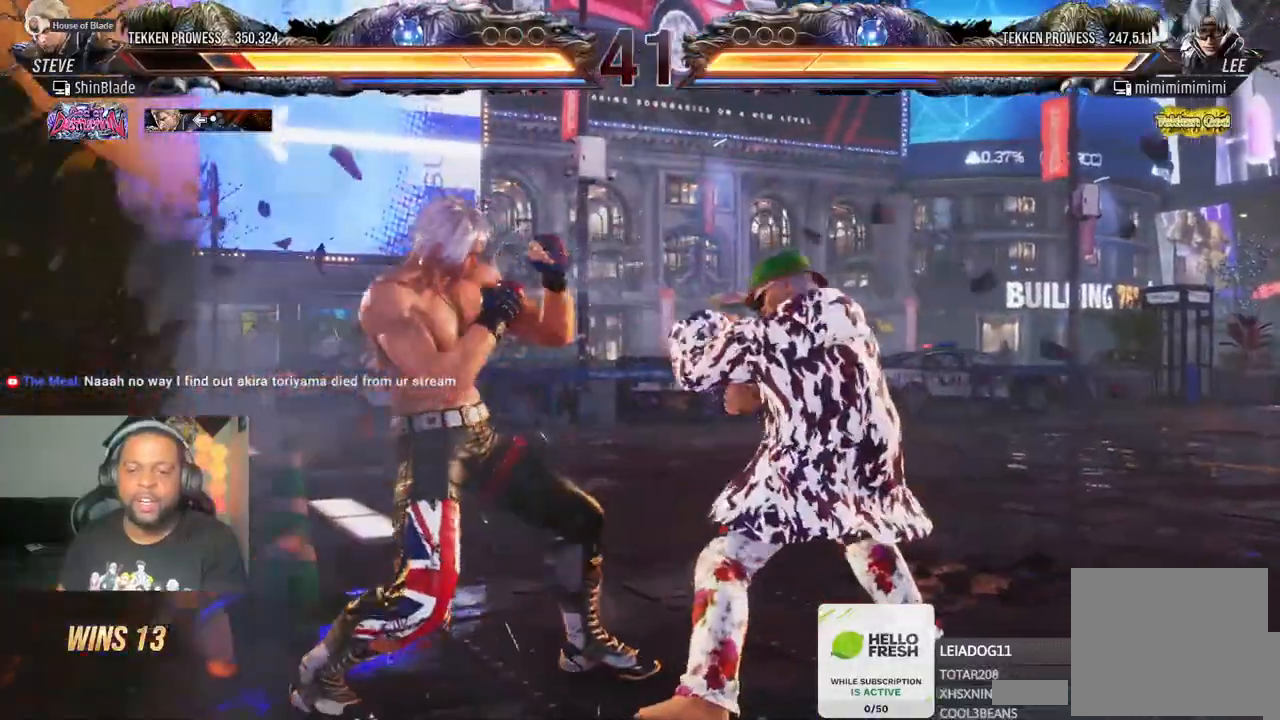
{"dt_ms": 500, "buttons": ["DPAD_LEFT"], "left_stick": "center", "right_stick": "center", "events": [[117, "L1", "down"], [167, "DPAD_UP", "down"], [217, "DPAD_UP", "up"], [383, "L1", "up"]]}
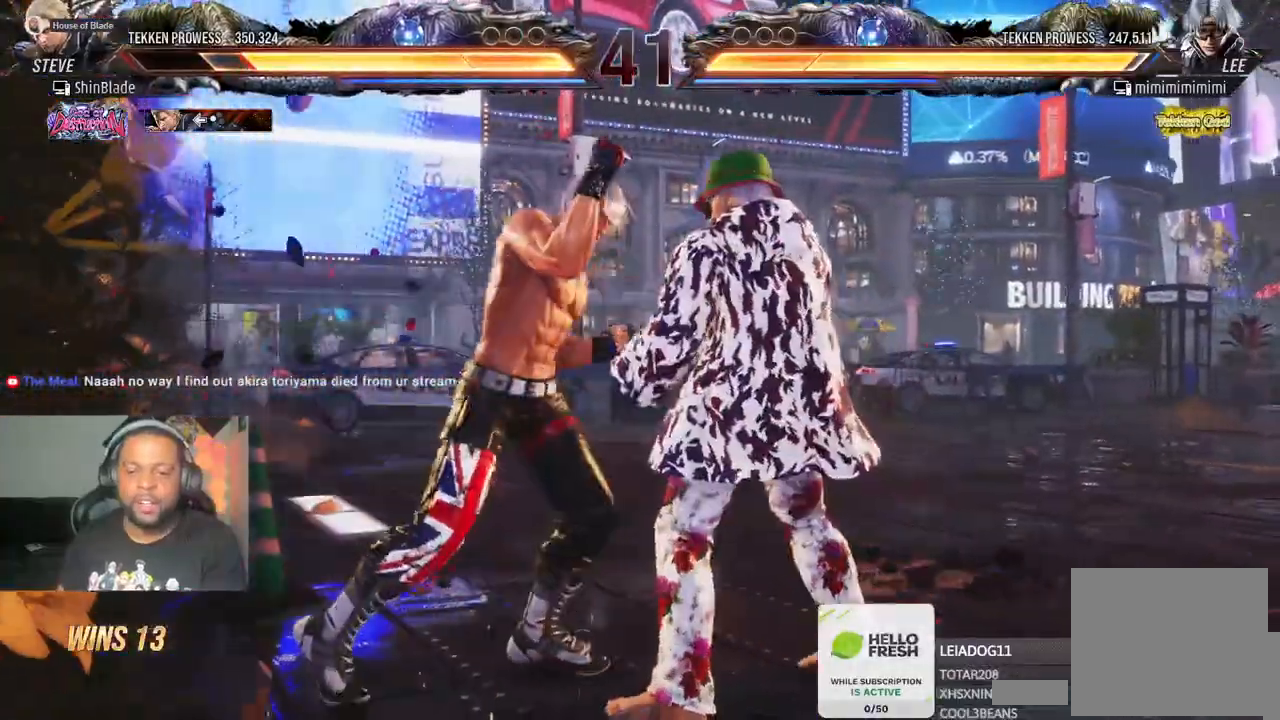
{"dt_ms": 500, "buttons": ["SQUARE", "DPAD_LEFT"], "left_stick": "center", "right_stick": "center", "events": [[167, "SQUARE", "down"]]}
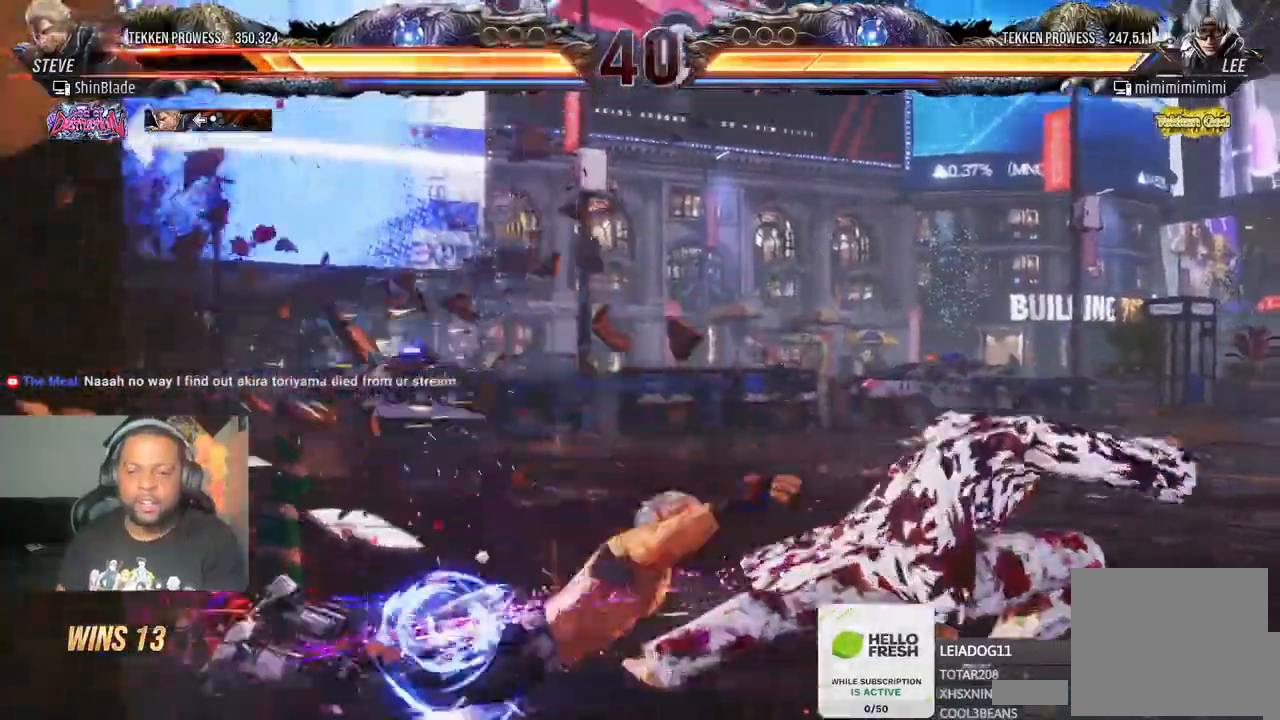
{"dt_ms": 500, "buttons": [], "left_stick": "center", "right_stick": "center", "events": [[17, "SQUARE", "up"], [67, "DPAD_LEFT", "up"]]}
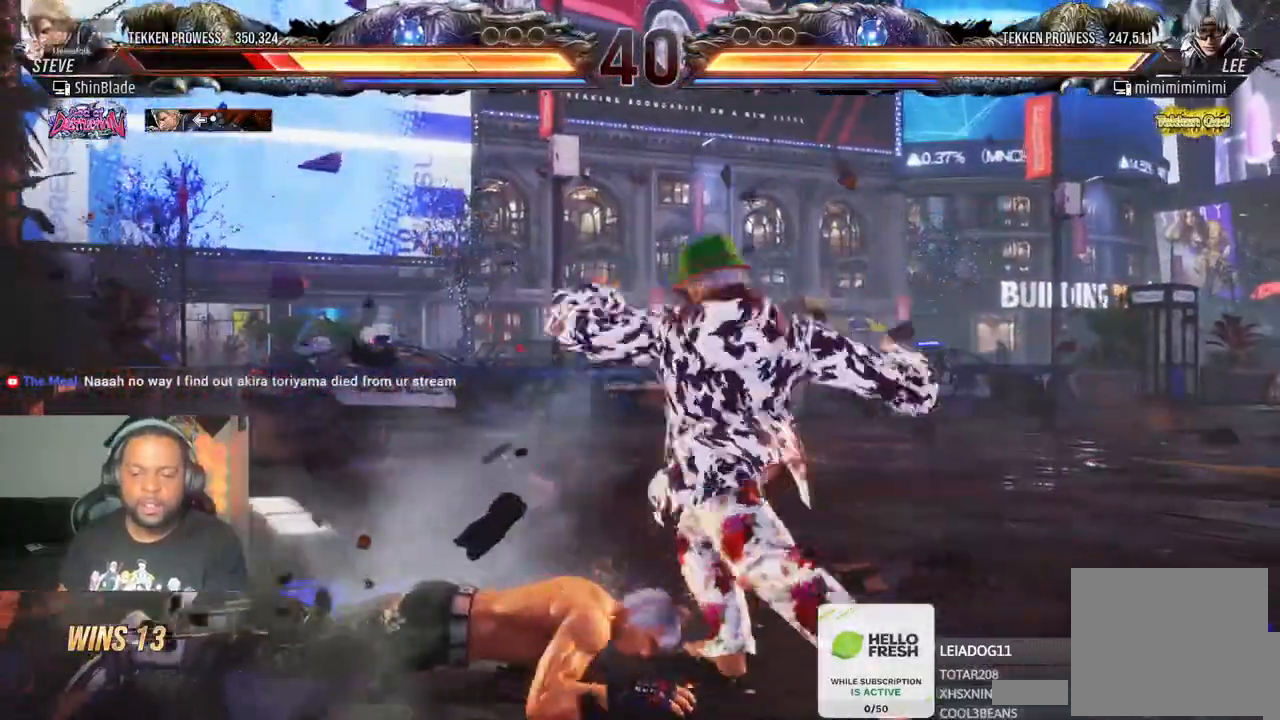
{"dt_ms": 500, "buttons": ["SQUARE"], "left_stick": "center", "right_stick": "center", "events": [[467, "SQUARE", "down"]]}
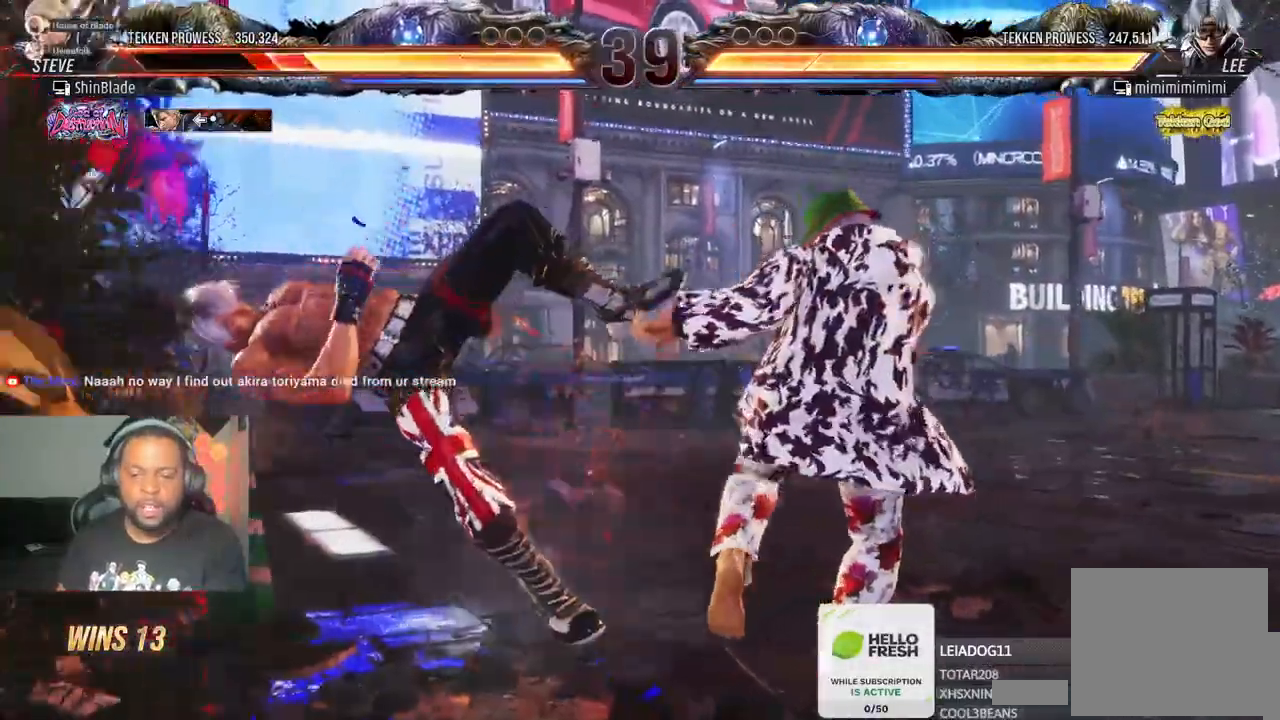
{"dt_ms": 1000, "buttons": ["DPAD_UP"], "left_stick": "center", "right_stick": "center"}
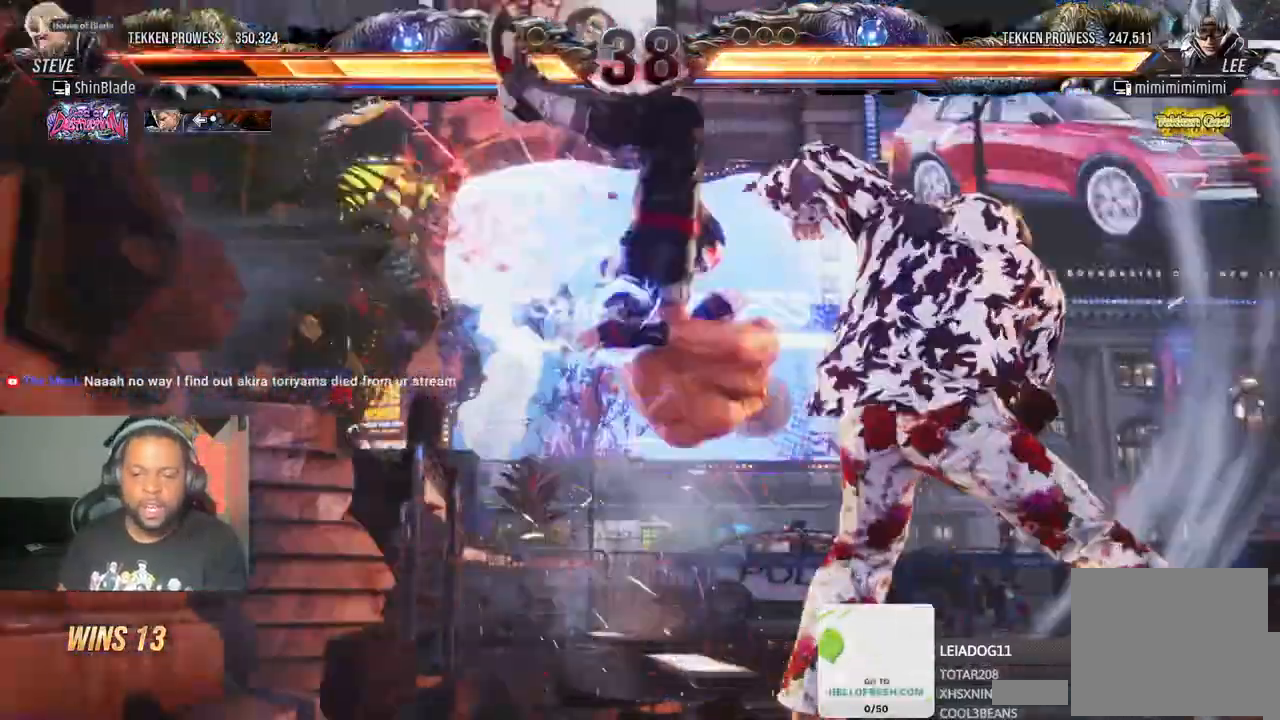
{"dt_ms": 1000, "buttons": ["DPAD_UP", "DPAD_LEFT"], "left_stick": "center", "right_stick": "center"}
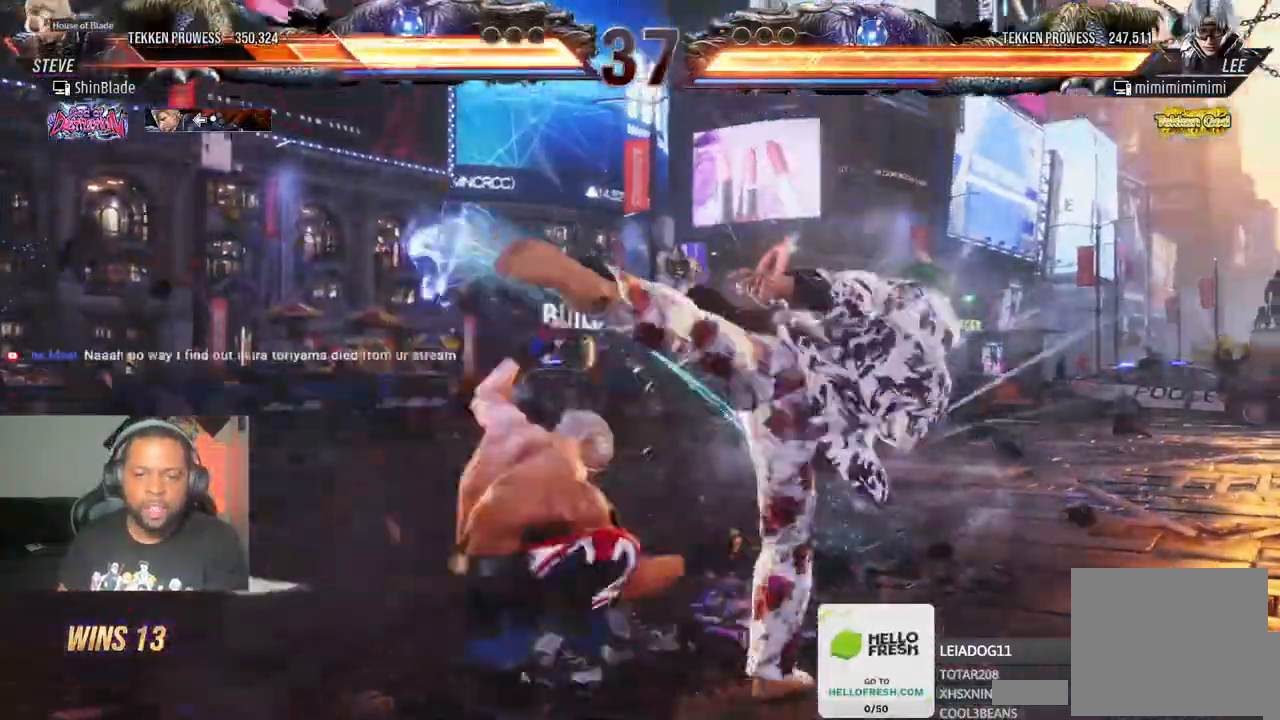
{"dt_ms": 500, "buttons": ["SQUARE"], "left_stick": "center", "right_stick": "center", "events": [[83, "CROSS", "down"], [183, "CROSS", "up"], [250, "DPAD_LEFT", "up"], [267, "SQUARE", "down"], [350, "SQUARE", "up"], [383, "DPAD_UP", "up"], [467, "SQUARE", "down"]]}
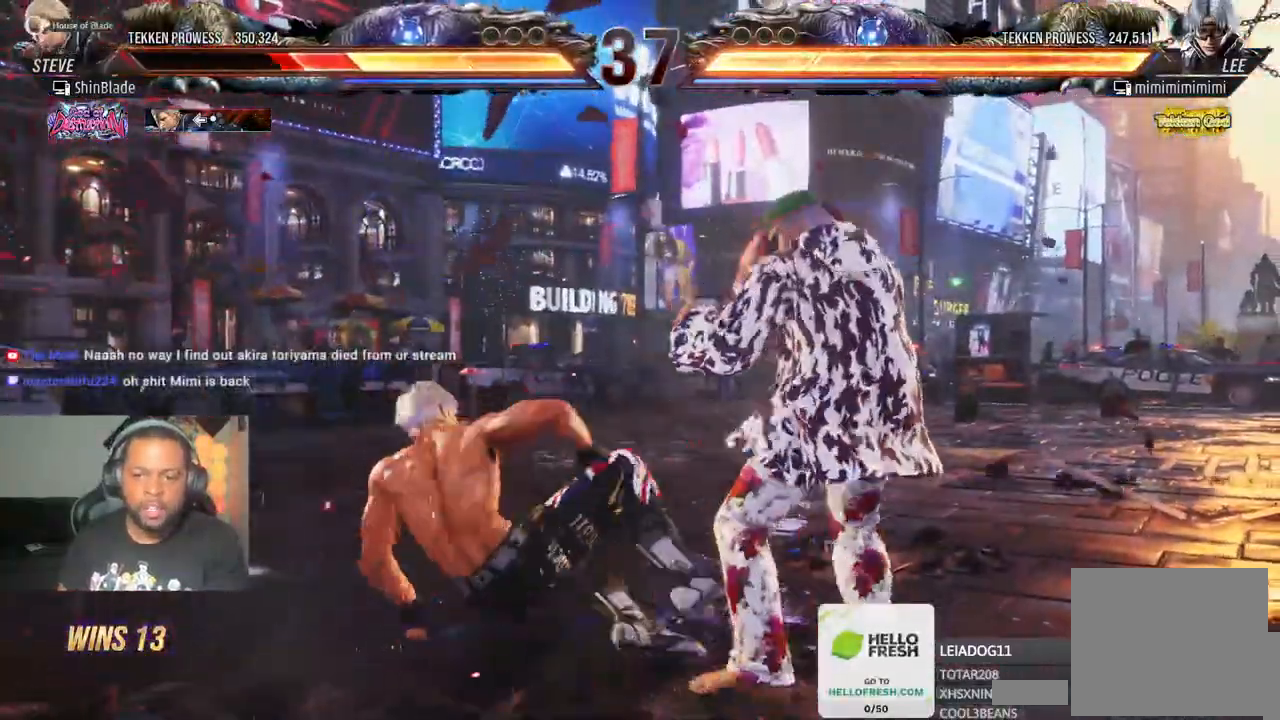
{"dt_ms": 500, "buttons": ["CROSS"], "left_stick": "center", "right_stick": "center"}
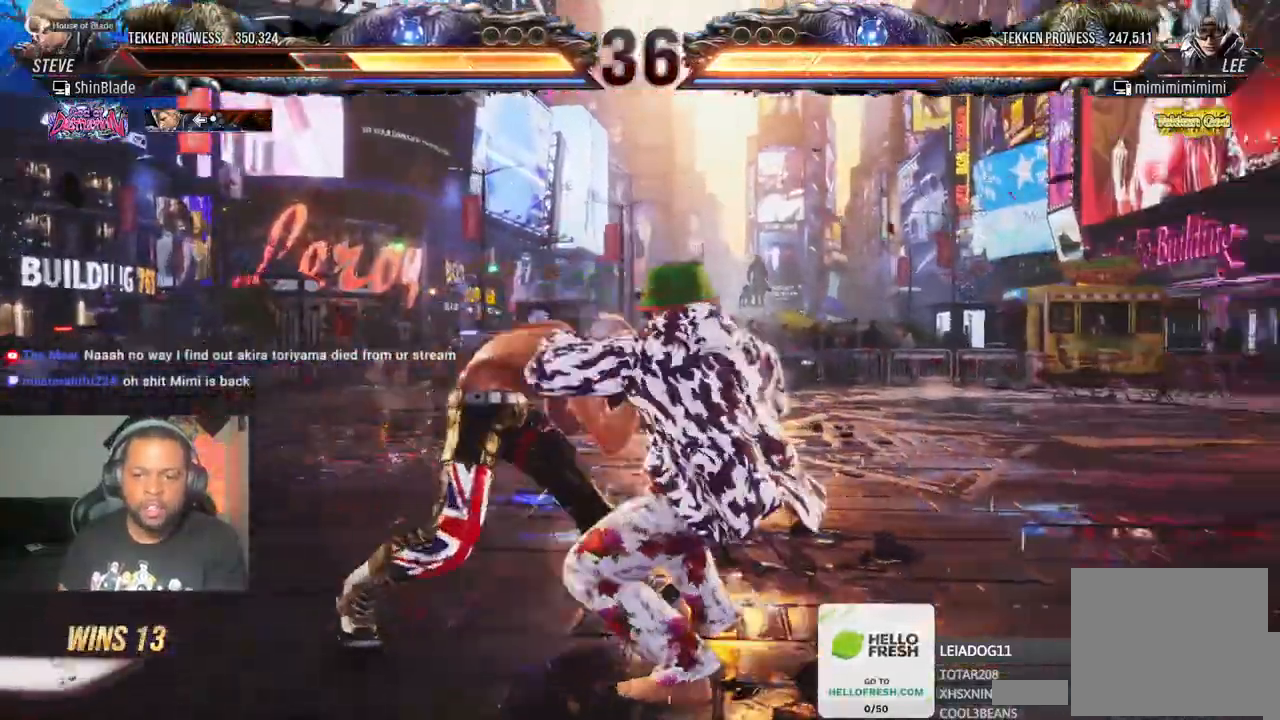
{"dt_ms": 500, "buttons": ["SQUARE"], "left_stick": "center", "right_stick": "up", "events": [[133, "CROSS", "up"], [150, "SQUARE", "down"], [233, "right_stick", "up"], [283, "SQUARE", "up"], [350, "SQUARE", "down"], [433, "SQUARE", "up"], [467, "SQUARE", "down"]]}
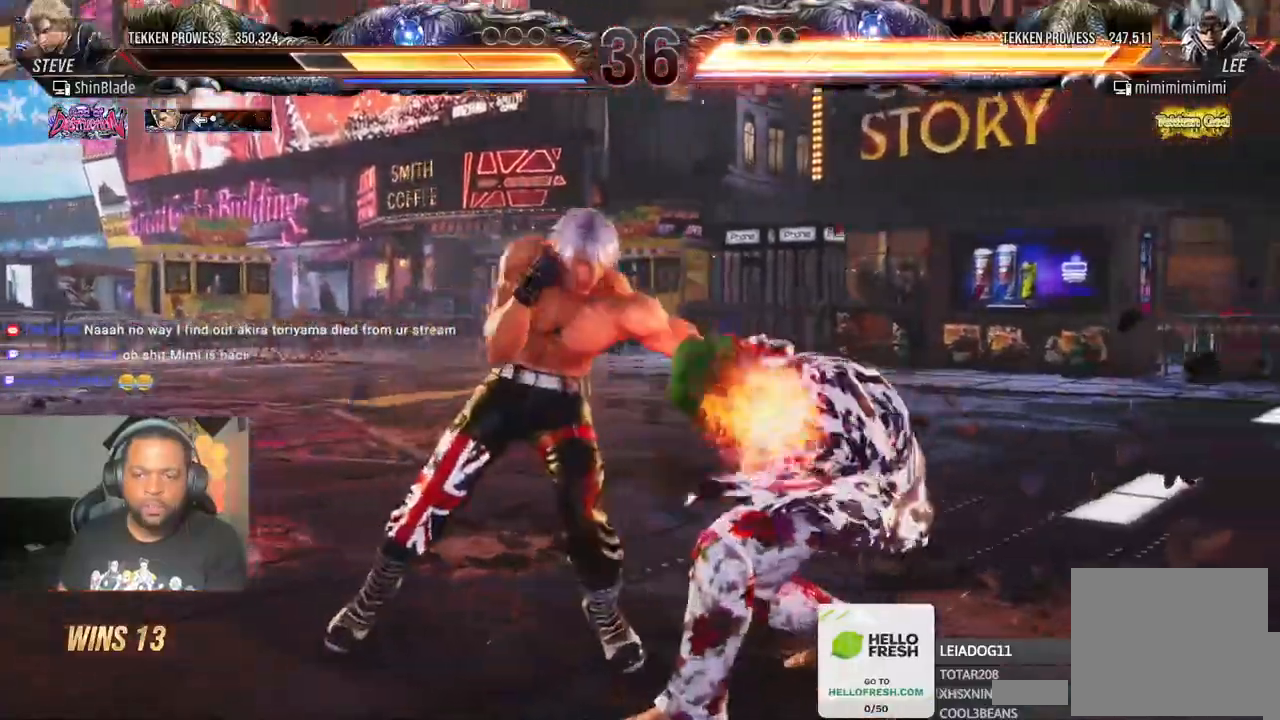
{"dt_ms": 500, "buttons": [], "left_stick": "center", "right_stick": "up", "events": [[50, "SQUARE", "up"], [217, "SQUARE", "down"], [300, "SQUARE", "up"], [350, "SQUARE", "down"], [450, "SQUARE", "up"]]}
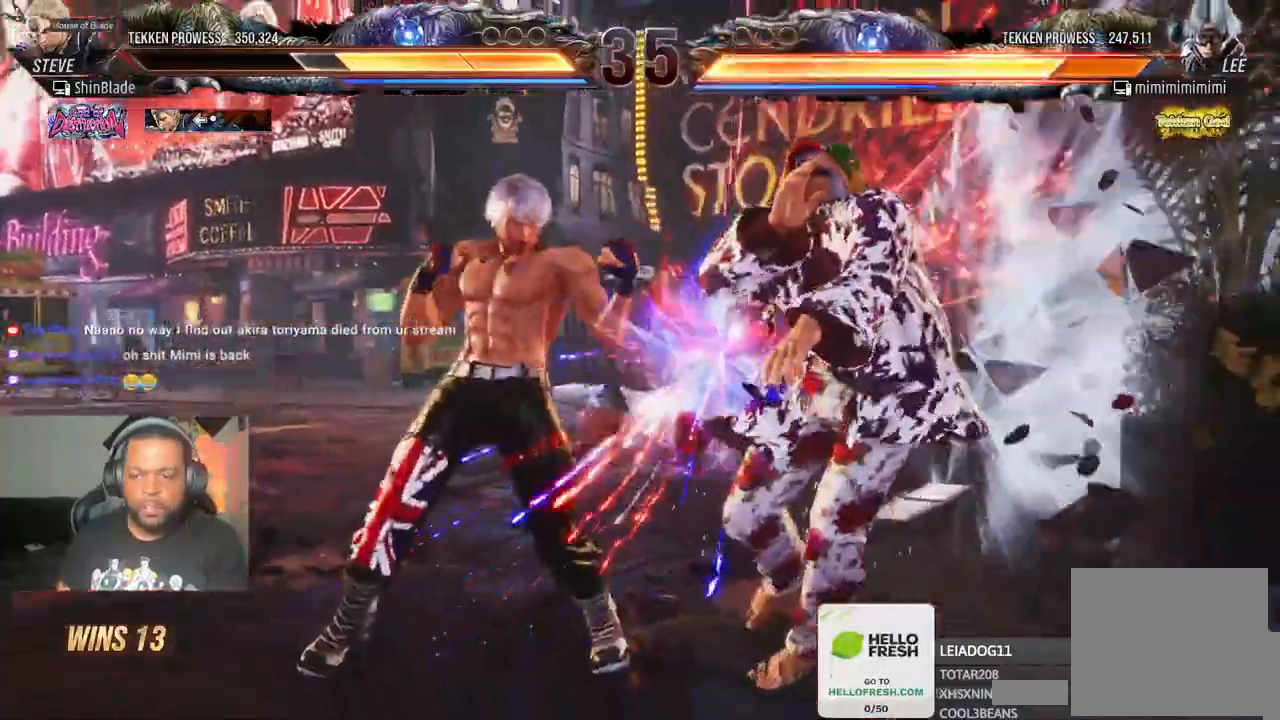
{"dt_ms": 500, "buttons": [], "left_stick": "center", "right_stick": "up", "events": [[67, "DPAD_DOWN", "down"], [150, "DPAD_DOWN", "up"], [217, "DPAD_DOWN", "down"], [250, "DPAD_DOWN", "up"], [333, "DPAD_DOWN", "down"], [417, "DPAD_DOWN", "up"]]}
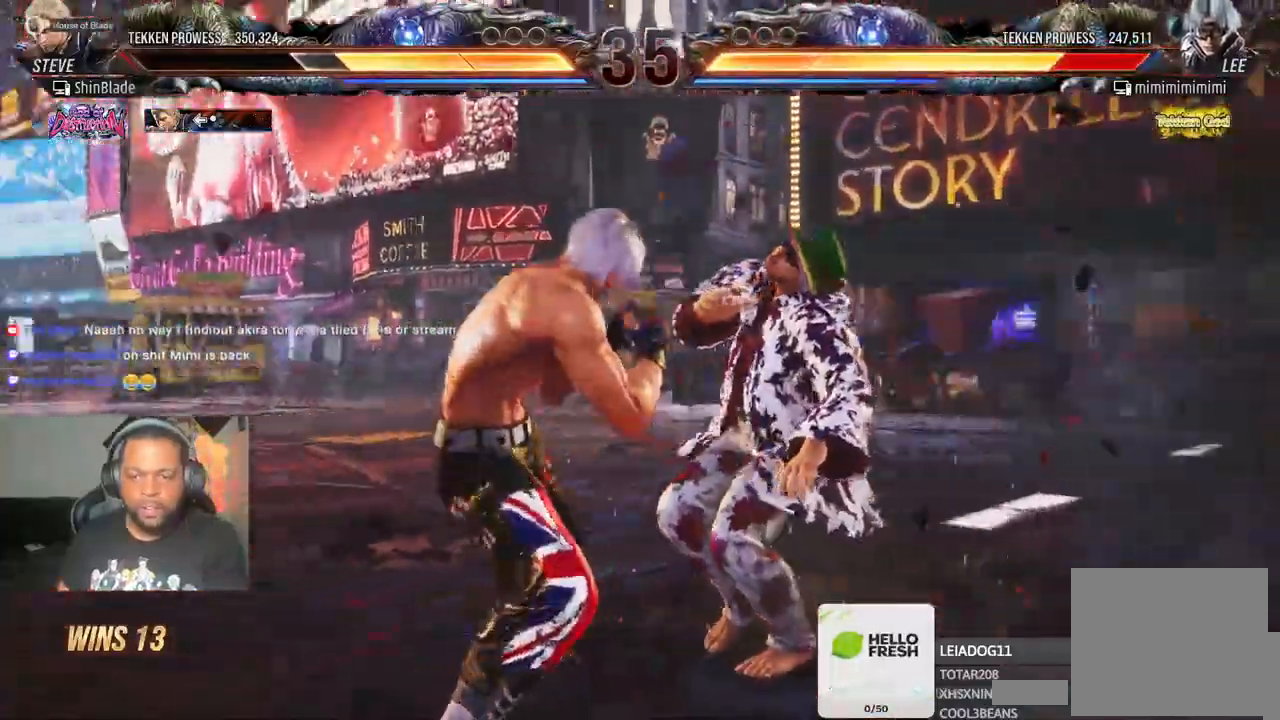
{"dt_ms": 500, "buttons": [], "left_stick": "center", "right_stick": "up"}
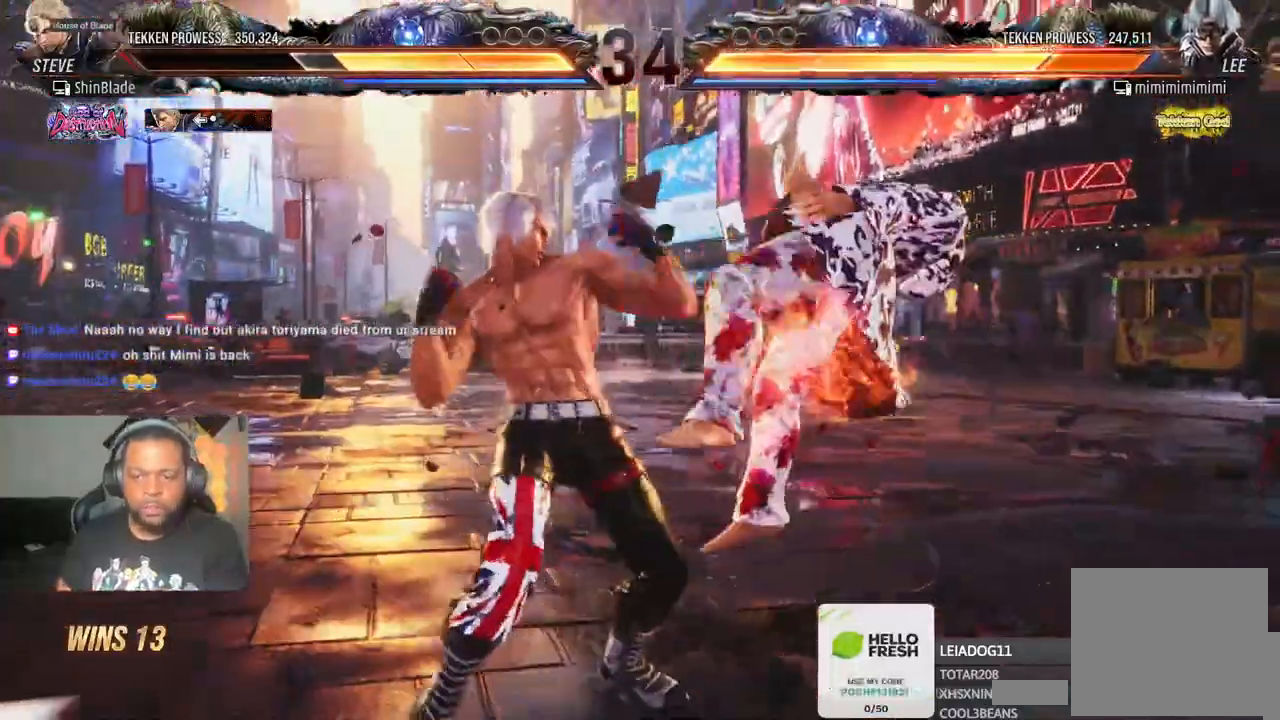
{"dt_ms": 1000, "buttons": ["SQUARE"], "left_stick": "center", "right_stick": "up"}
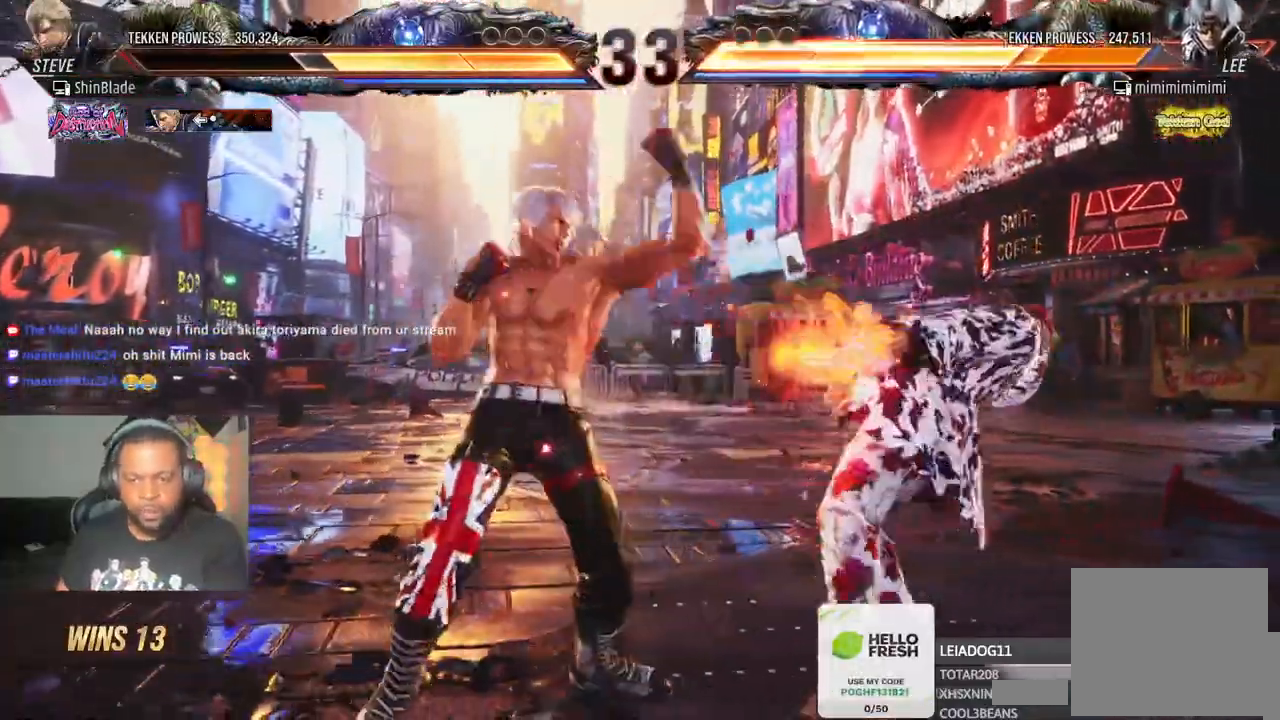
{"dt_ms": 500, "buttons": [], "left_stick": "center", "right_stick": "up", "events": [[67, "SQUARE", "up"], [117, "SQUARE", "down"], [200, "SQUARE", "up"], [200, "TRIANGLE", "down"], [250, "SQUARE", "down"], [250, "TRIANGLE", "up"], [450, "SQUARE", "up"]]}
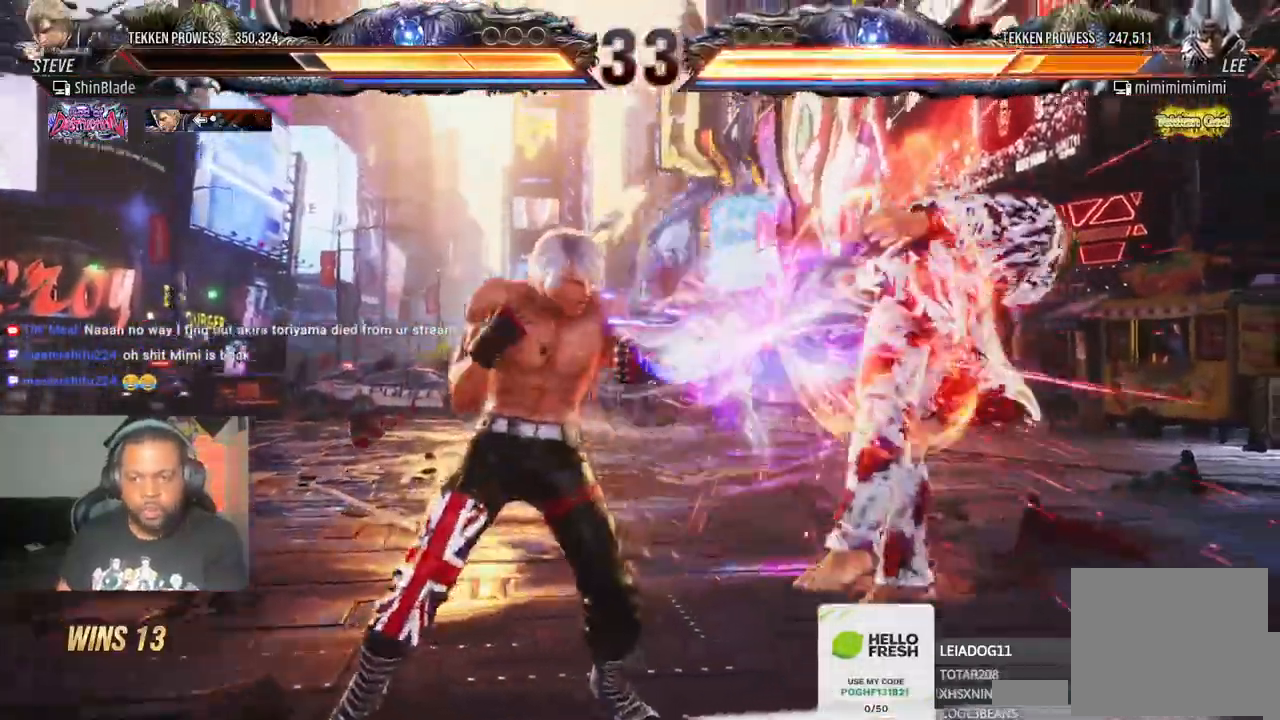
{"dt_ms": 500, "buttons": ["TRIANGLE"], "left_stick": "center", "right_stick": "center", "events": [[17, "DPAD_RIGHT", "down"], [100, "TRIANGLE", "down"], [133, "right_stick", "center"], [167, "TRIANGLE", "up"], [233, "TRIANGLE", "down"], [317, "DPAD_RIGHT", "up"], [317, "TRIANGLE", "up"], [400, "TRIANGLE", "down"]]}
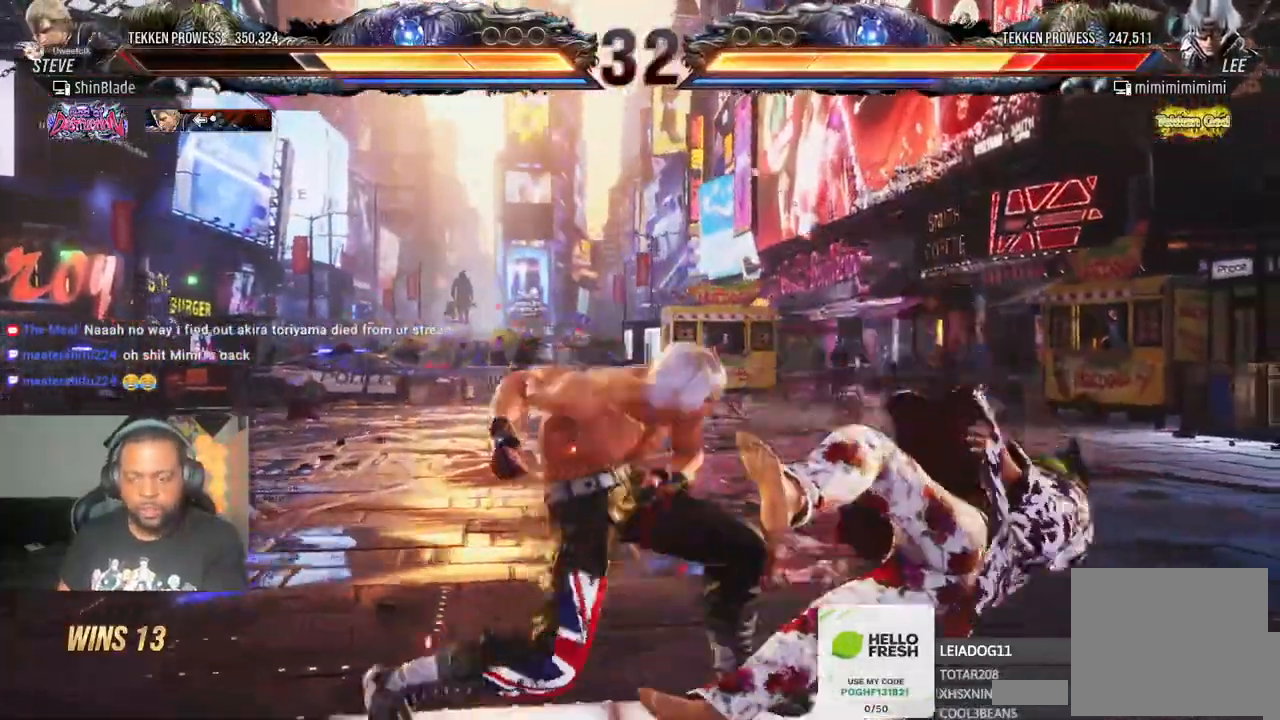
{"dt_ms": 500, "buttons": [], "left_stick": "center", "right_stick": "center"}
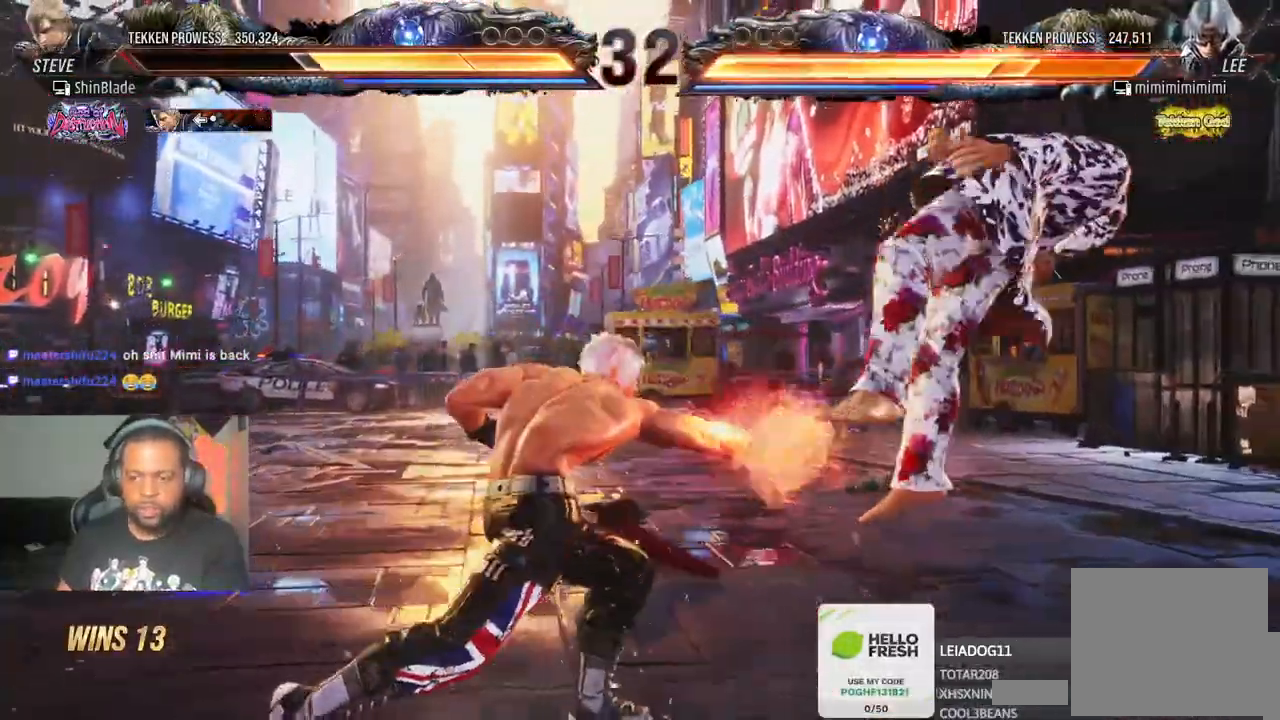
{"dt_ms": 1000, "buttons": ["TRIANGLE", "DPAD_RIGHT"], "left_stick": "center", "right_stick": "center"}
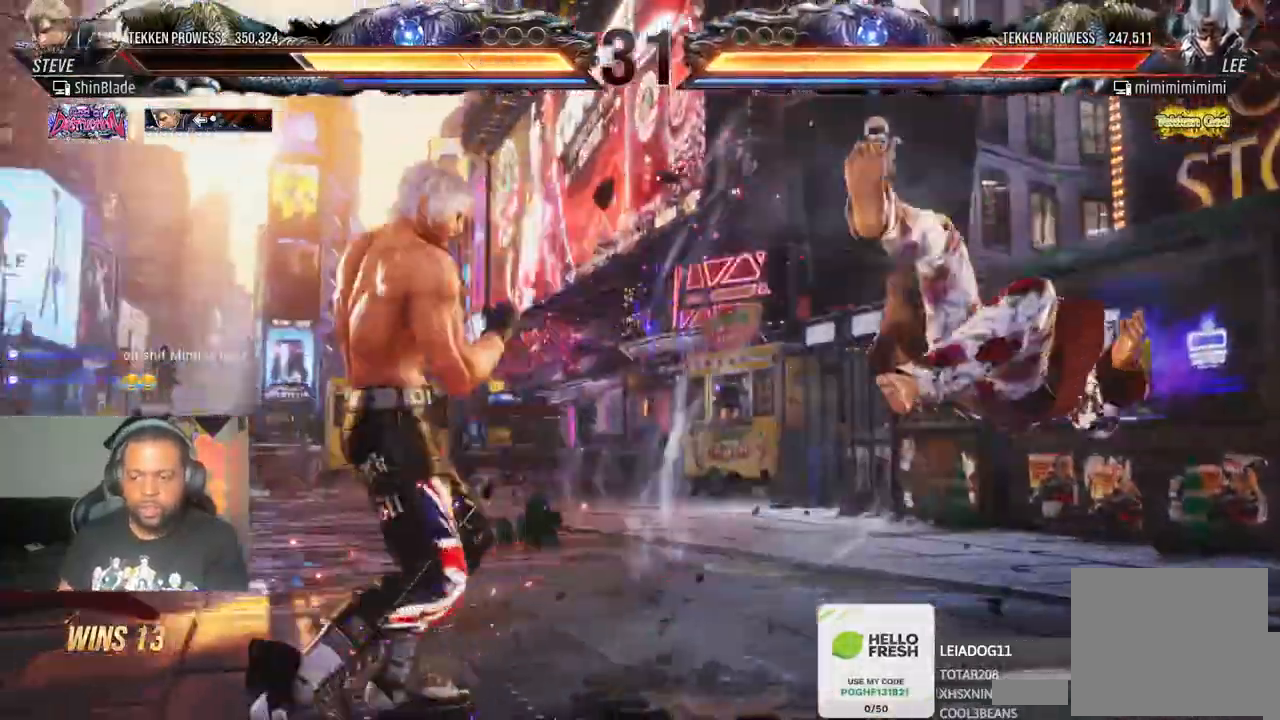
{"dt_ms": 500, "buttons": ["SQUARE", "TRIANGLE"], "left_stick": "center", "right_stick": "center"}
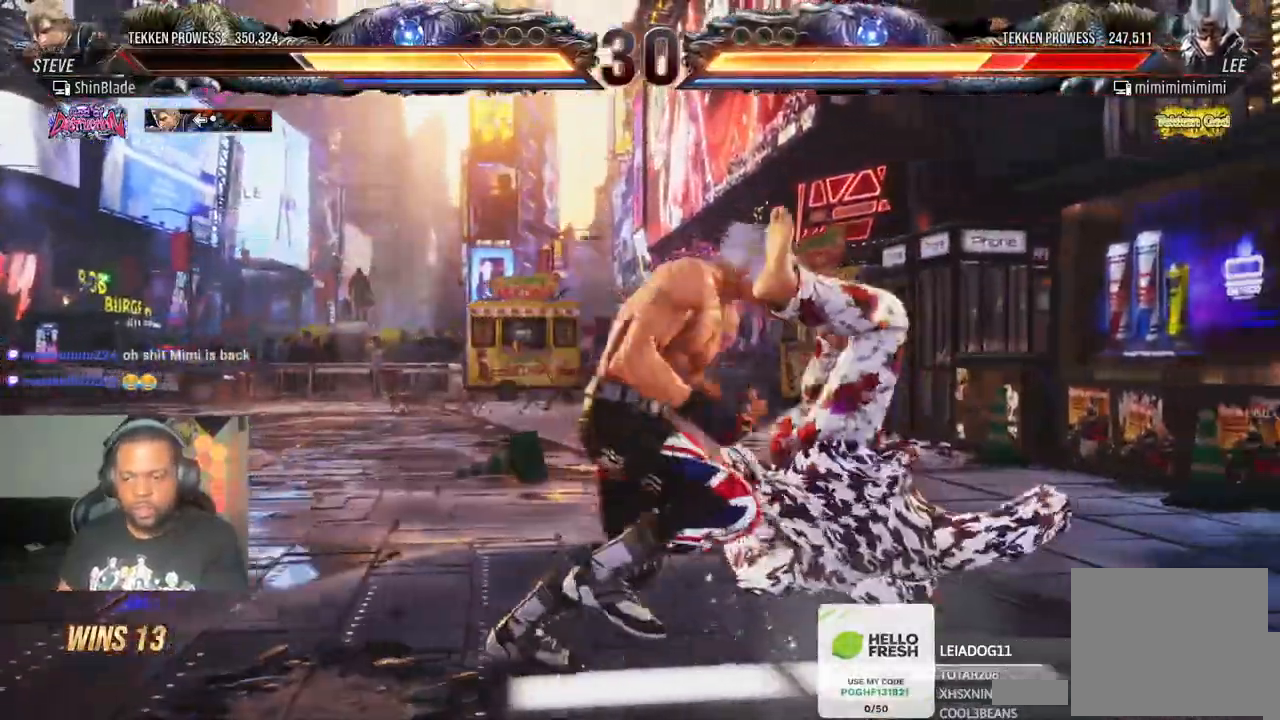
{"dt_ms": 500, "buttons": ["SQUARE"], "left_stick": "center", "right_stick": "center", "events": [[67, "SQUARE", "up"], [150, "SQUARE", "down"], [267, "SQUARE", "up"], [417, "SQUARE", "down"], [467, "TRIANGLE", "up"]]}
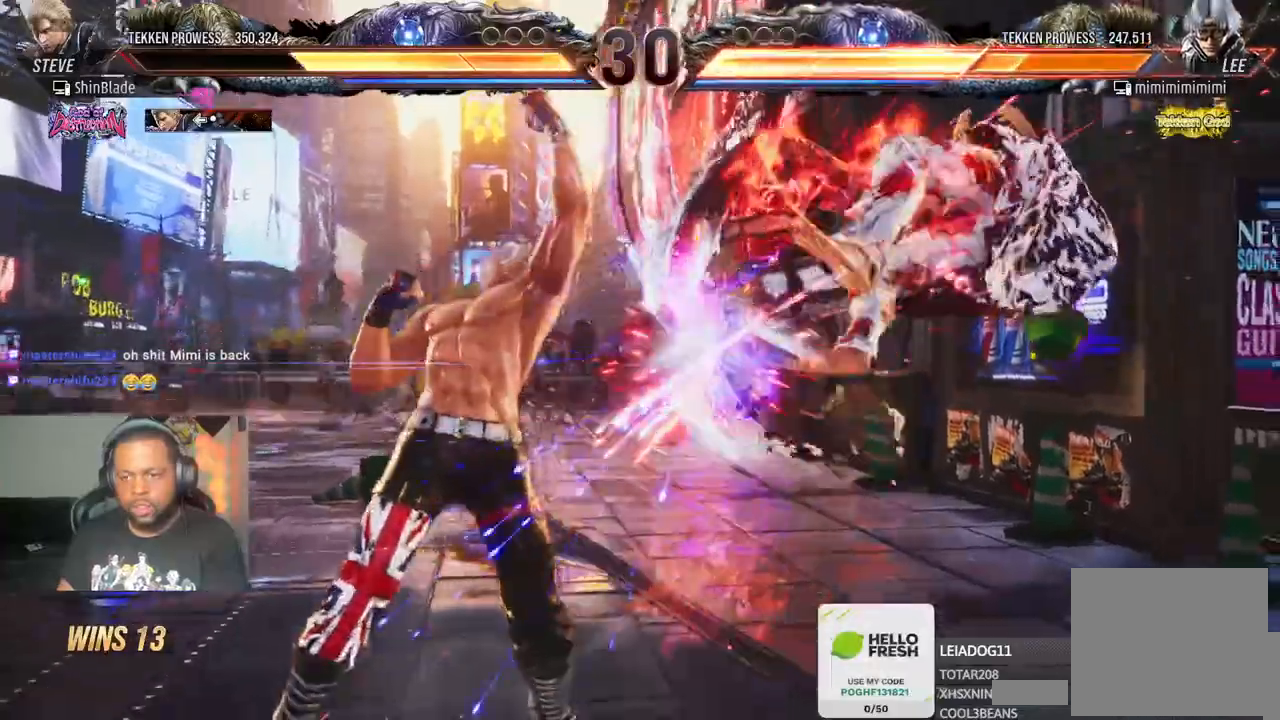
{"dt_ms": 500, "buttons": ["DPAD_UP"], "left_stick": "center", "right_stick": "up"}
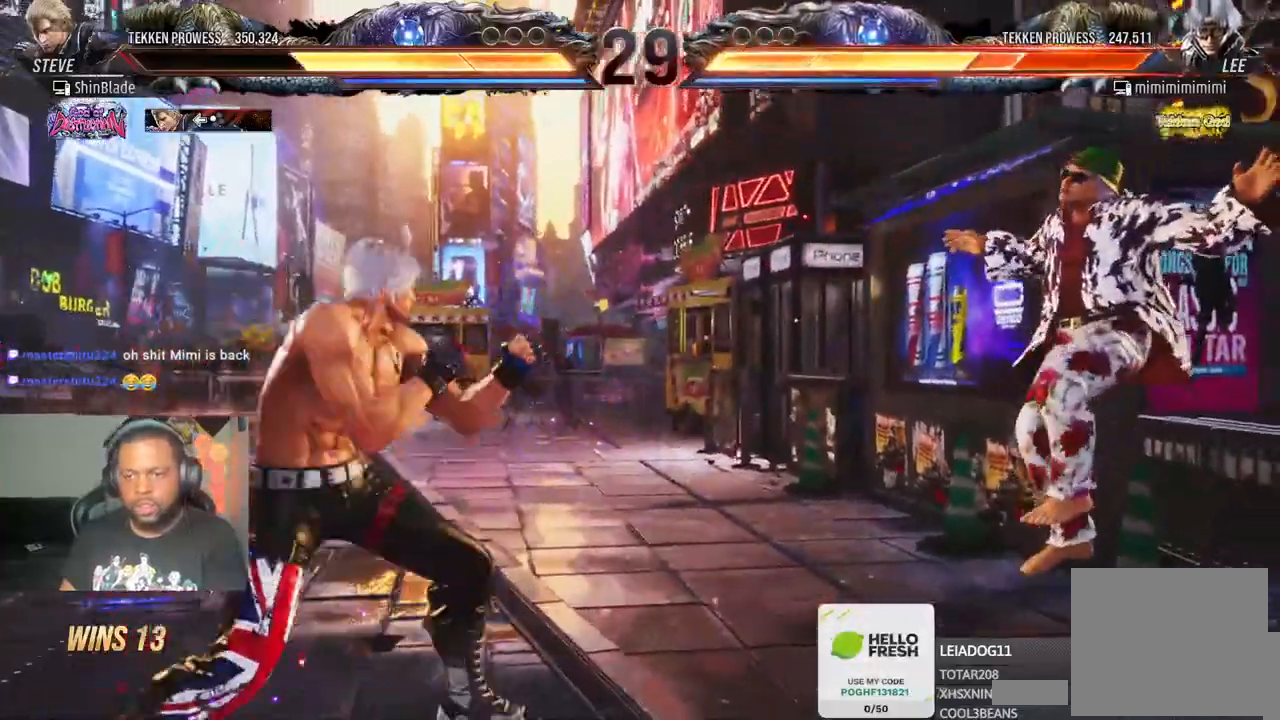
{"dt_ms": 1000, "buttons": [], "left_stick": "center", "right_stick": "center"}
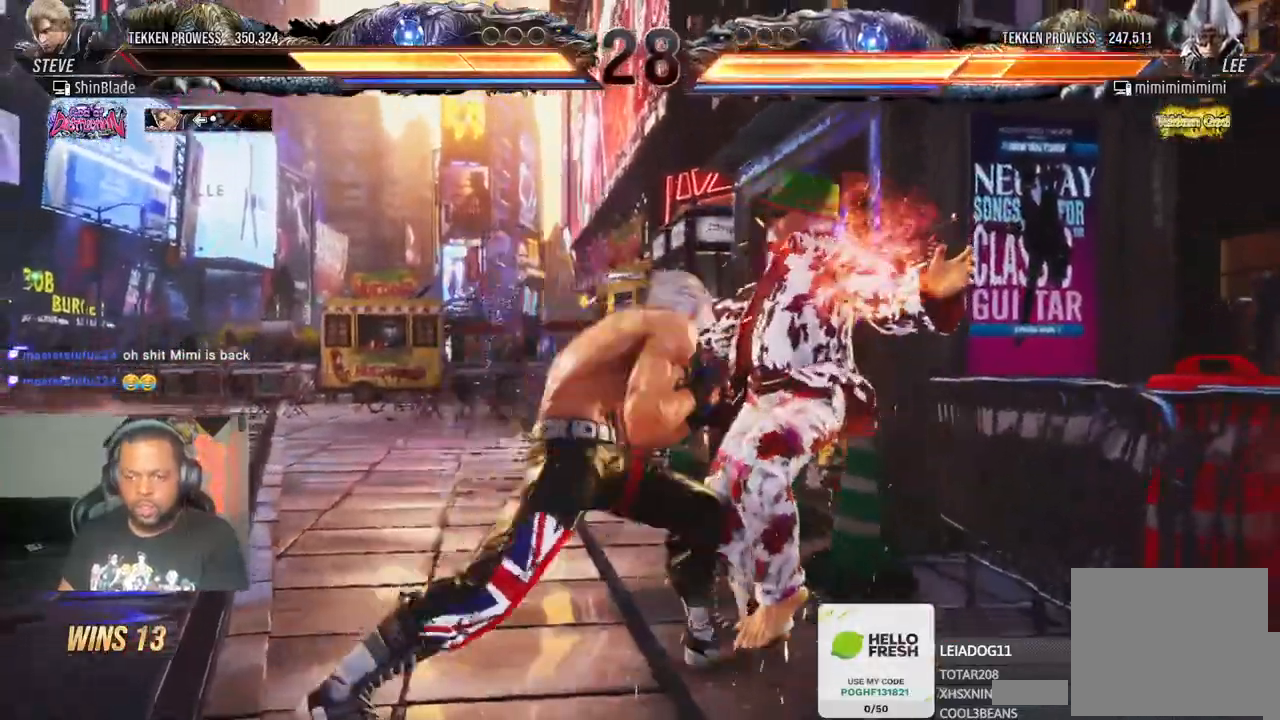
{"dt_ms": 500, "buttons": [], "left_stick": "center", "right_stick": "up-right"}
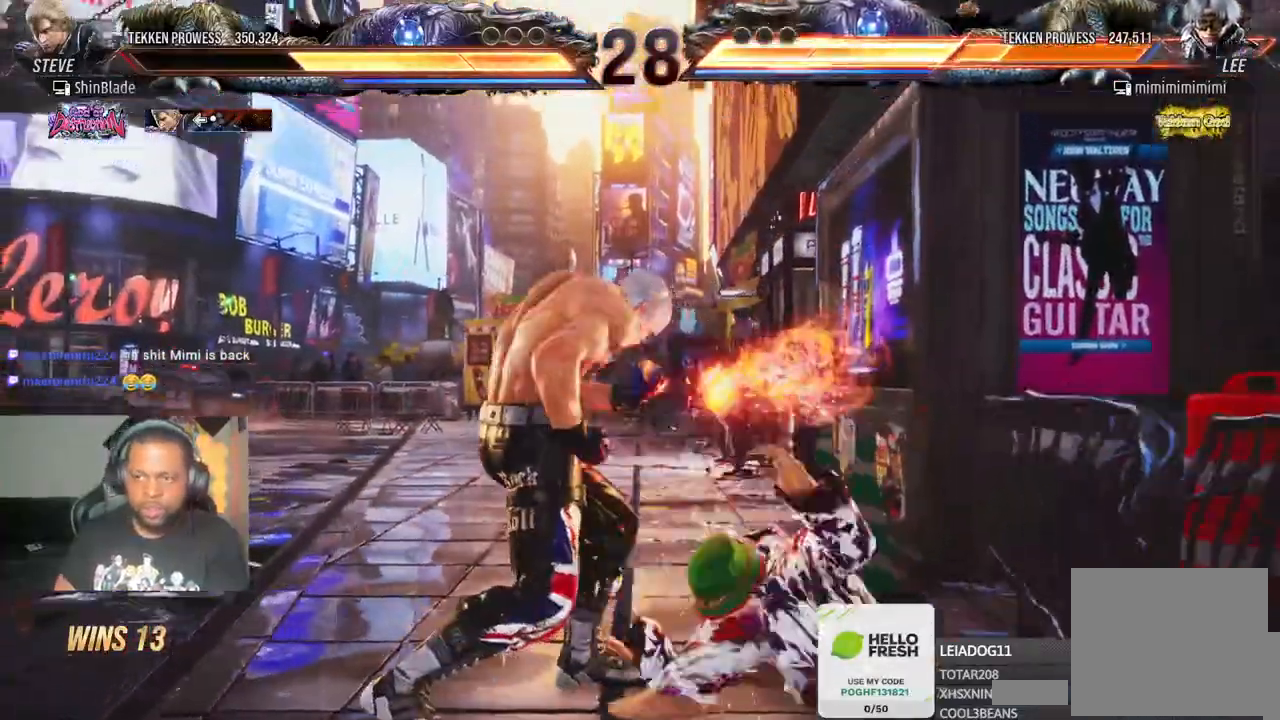
{"dt_ms": 1000, "buttons": [], "left_stick": "center", "right_stick": "up"}
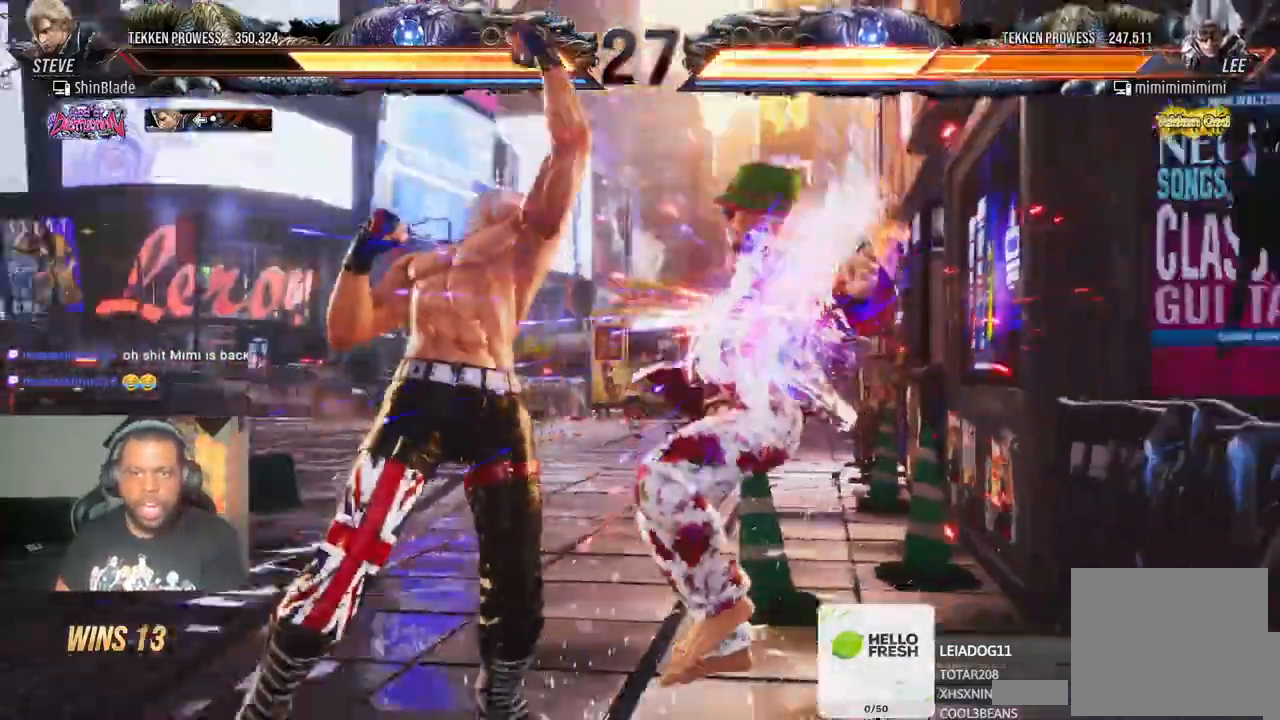
{"dt_ms": 1000, "buttons": ["DPAD_UP"], "left_stick": "center", "right_stick": "center"}